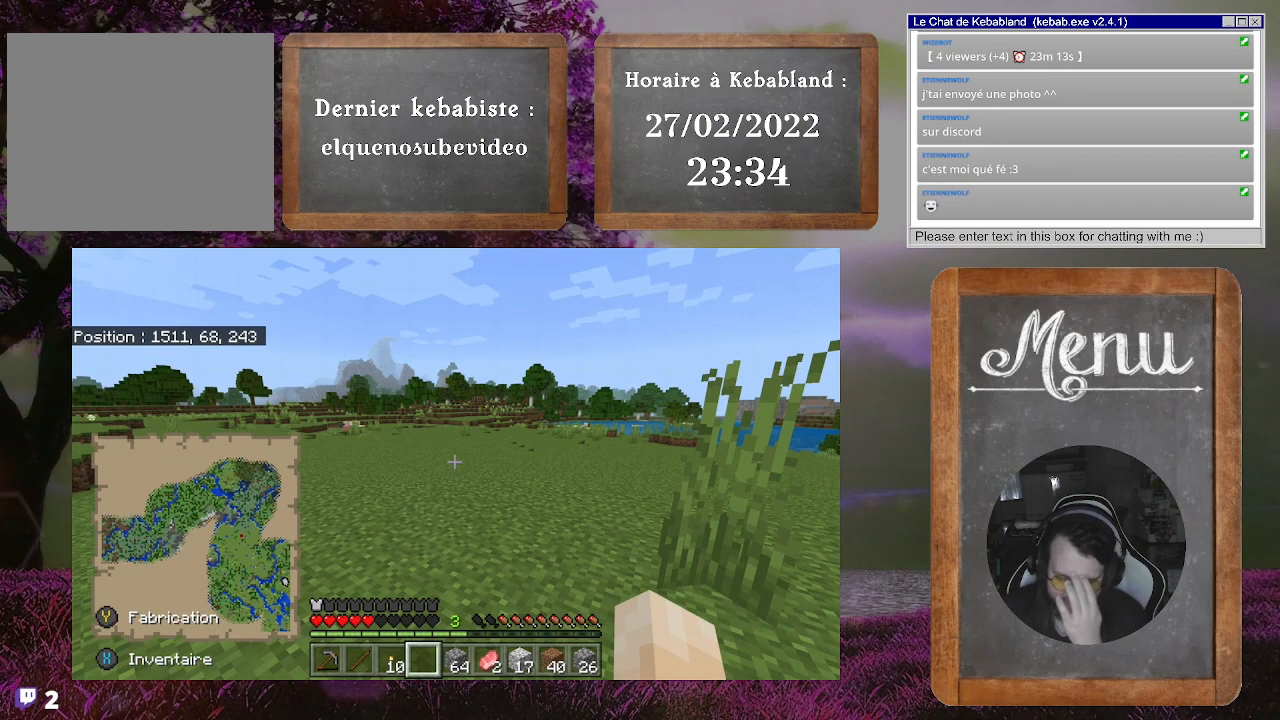
Gameplay with a controller (Xbox layout); each line is a JSON object with the inputs held at the frame after it. "events" lists button and stick changes between this image and that frame as [ms after this image, input, new state], when the widget could be followed in between. Not read: L3.
{"buttons": [], "left_stick": "center", "right_stick": "right", "events": [[233, "right_stick", "right"]]}
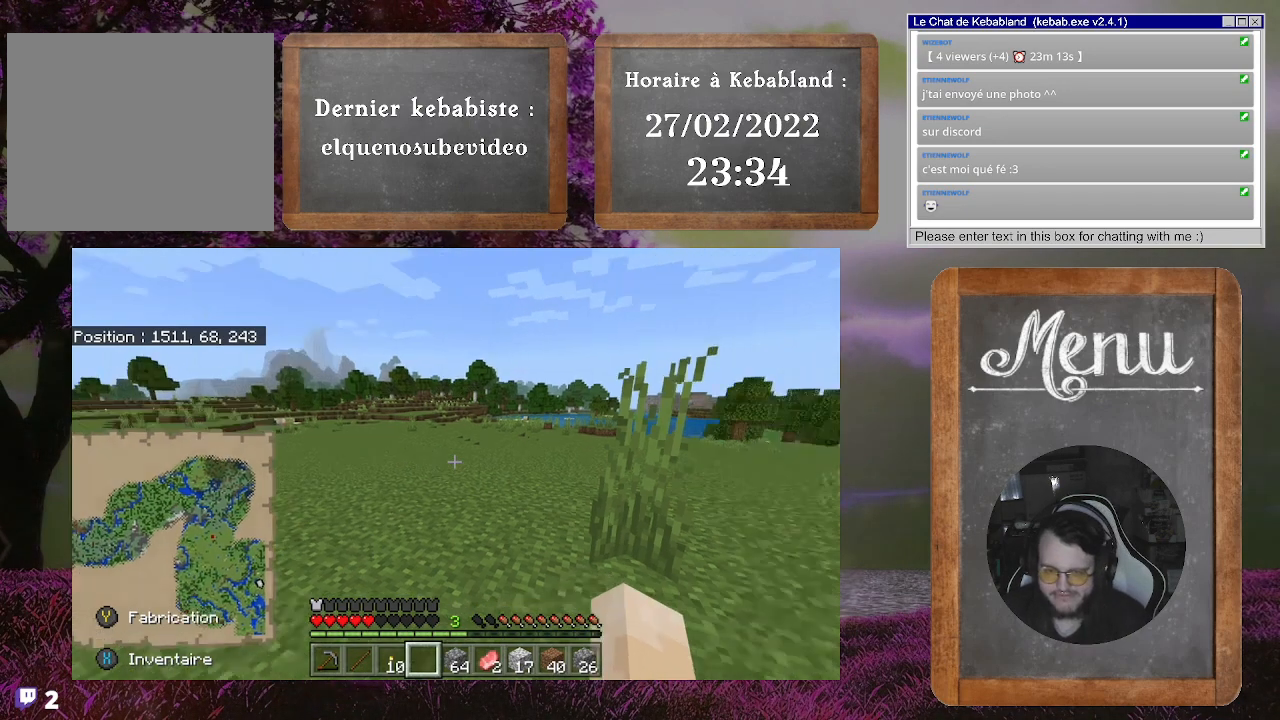
{"buttons": [], "left_stick": "center", "right_stick": "up-right", "events": [[367, "right_stick", "up-right"]]}
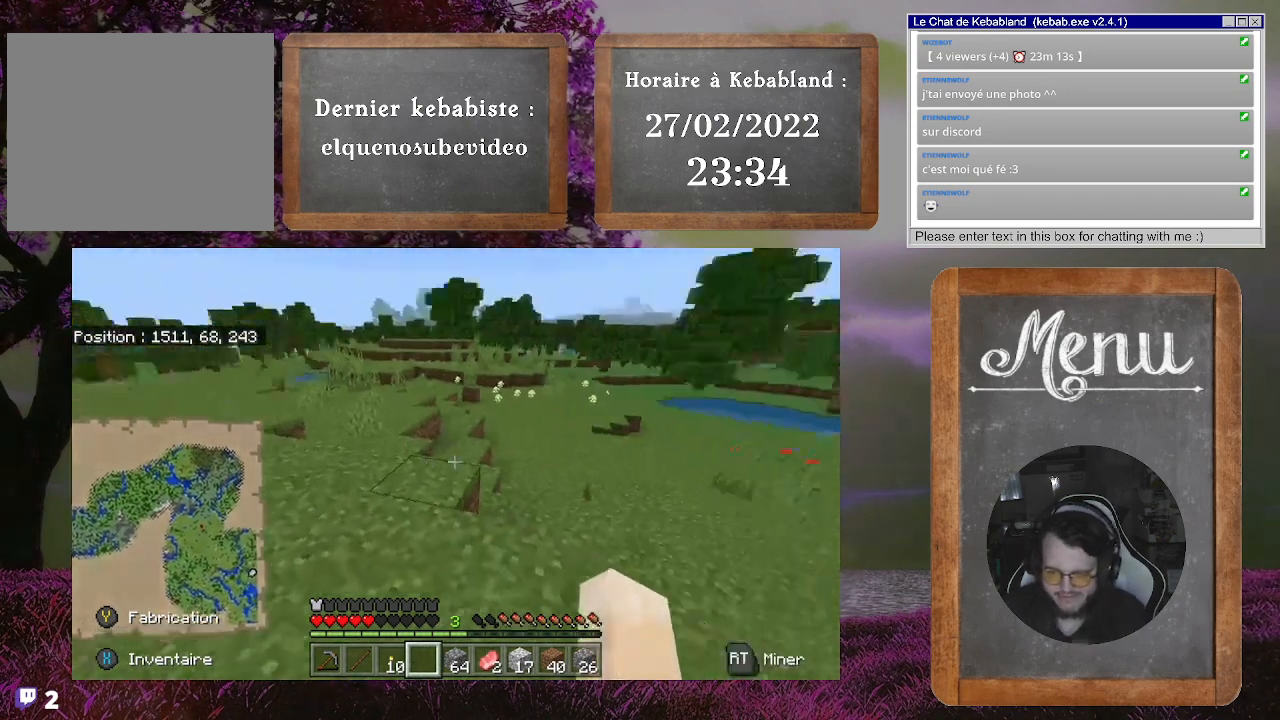
{"buttons": [], "left_stick": "center", "right_stick": "center", "events": [[67, "right_stick", "center"]]}
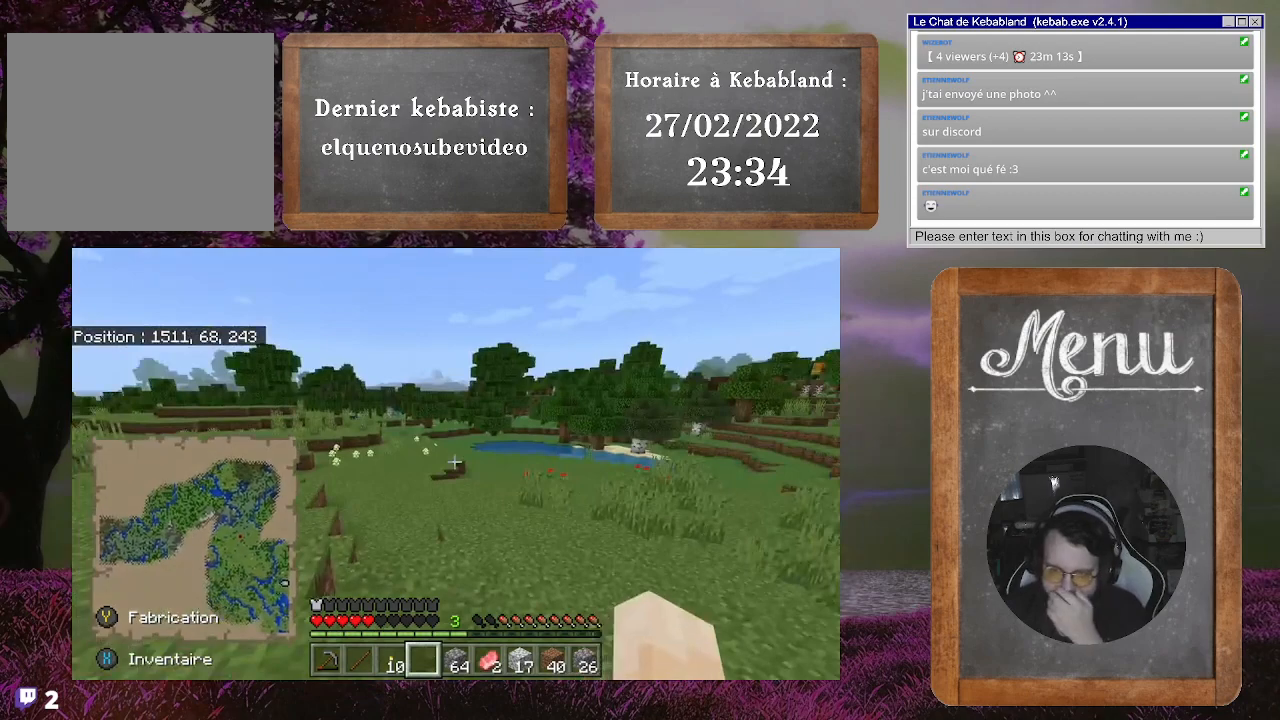
{"buttons": [], "left_stick": "center", "right_stick": "center", "events": [[100, "right_stick", "right"], [467, "right_stick", "center"]]}
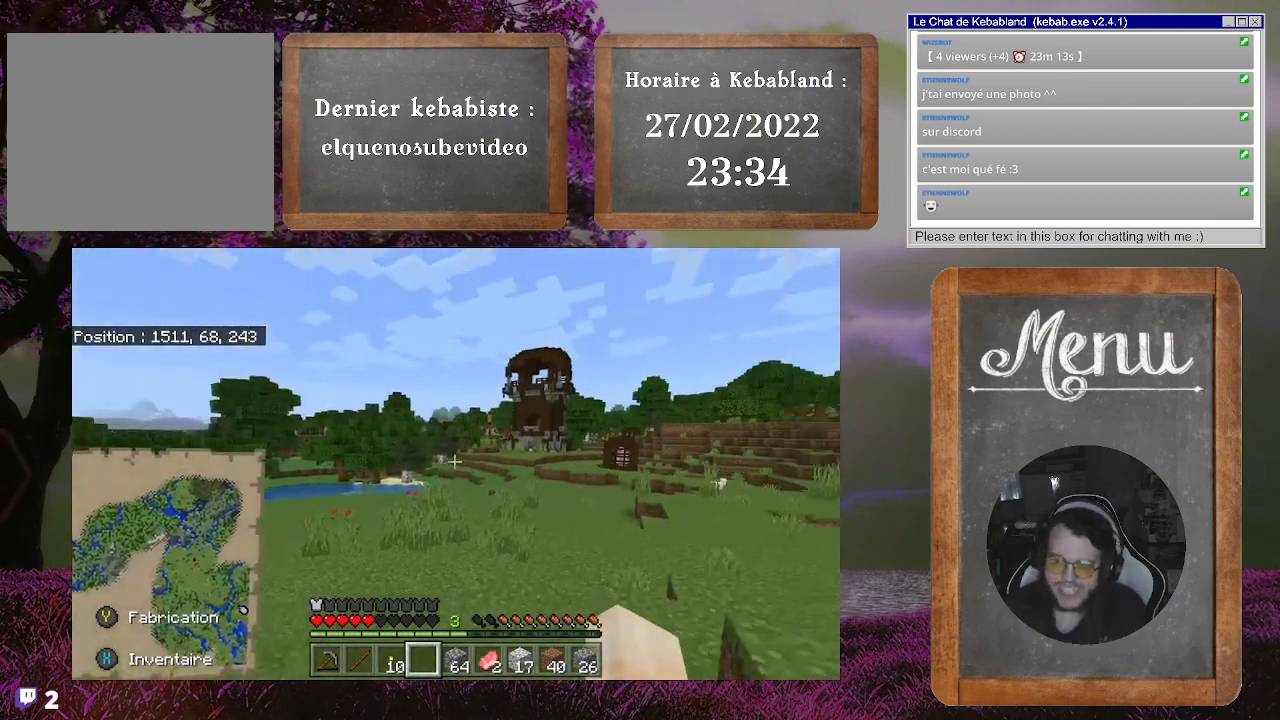
{"buttons": [], "left_stick": "center", "right_stick": "center", "events": []}
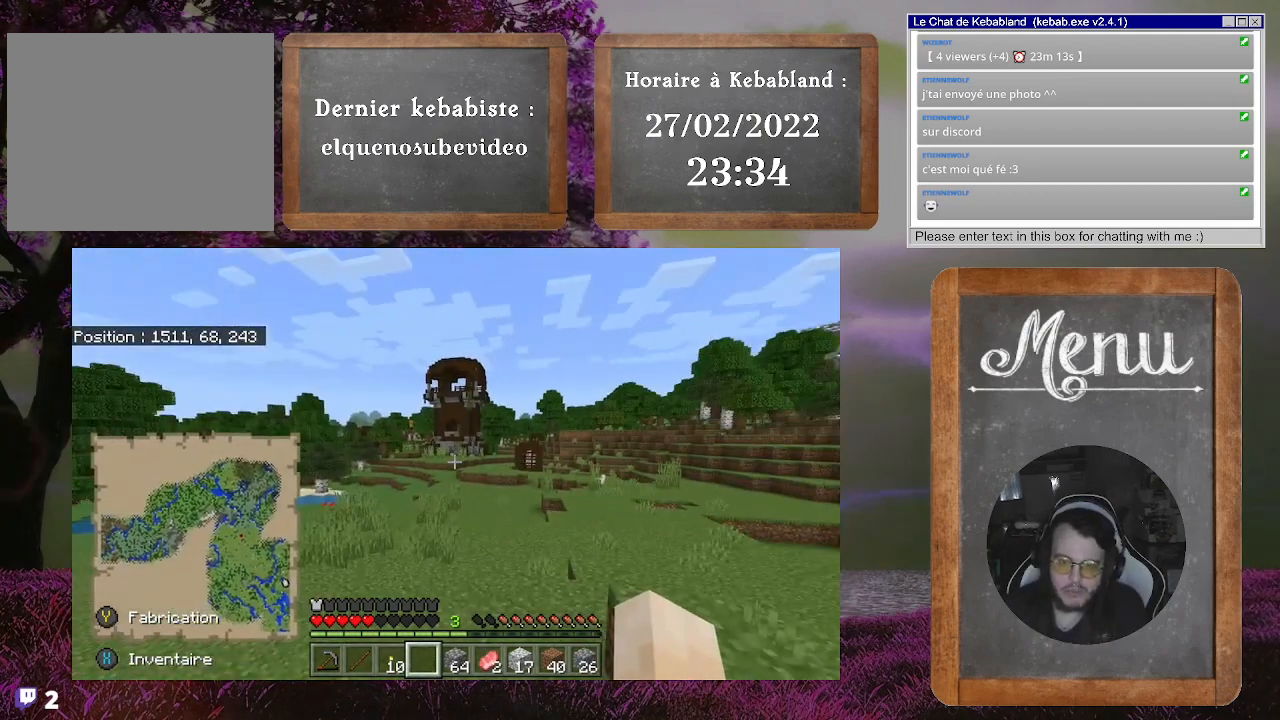
{"buttons": [], "left_stick": "center", "right_stick": "center", "events": []}
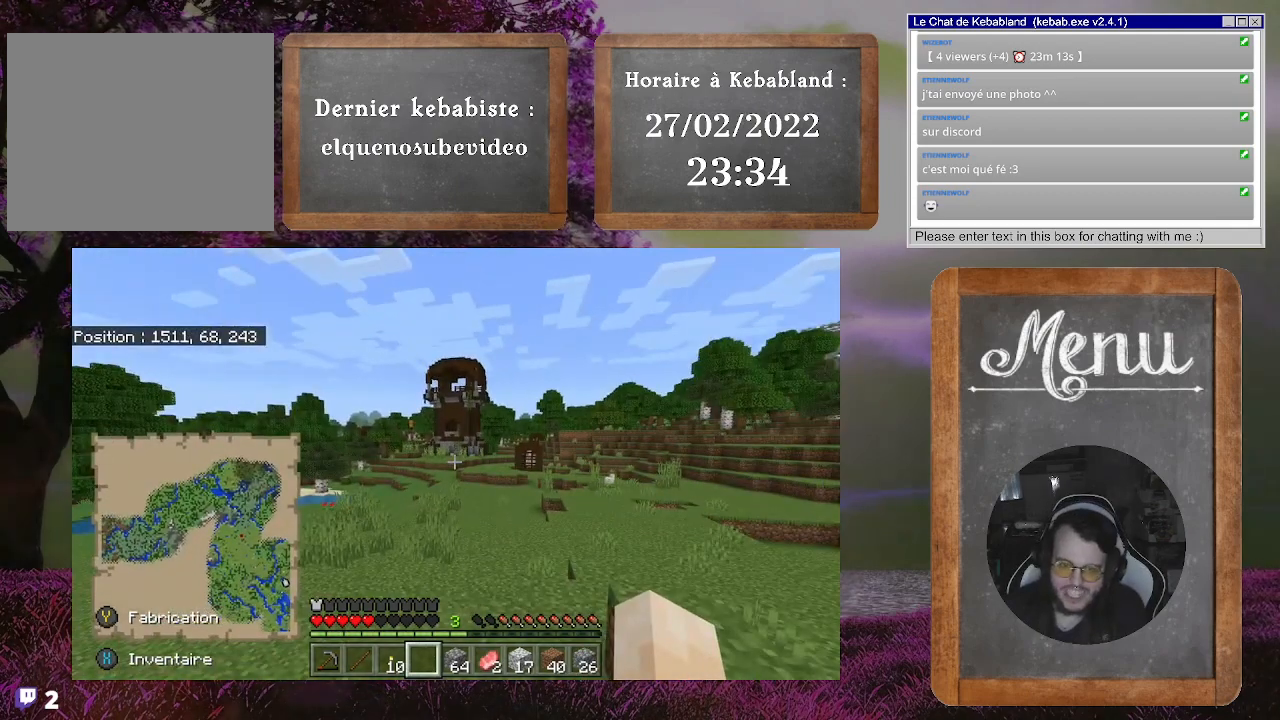
{"buttons": [], "left_stick": "center", "right_stick": "center", "events": []}
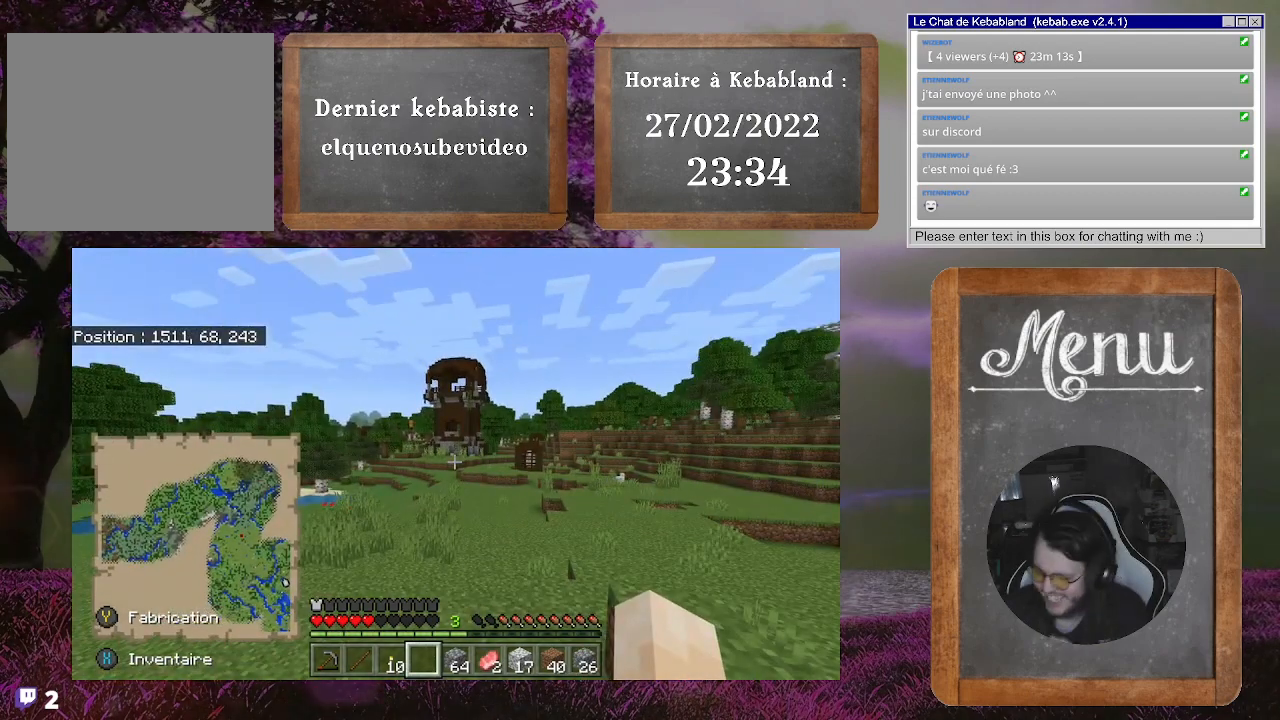
{"buttons": [], "left_stick": "center", "right_stick": "down-left", "events": [[333, "right_stick", "down-left"]]}
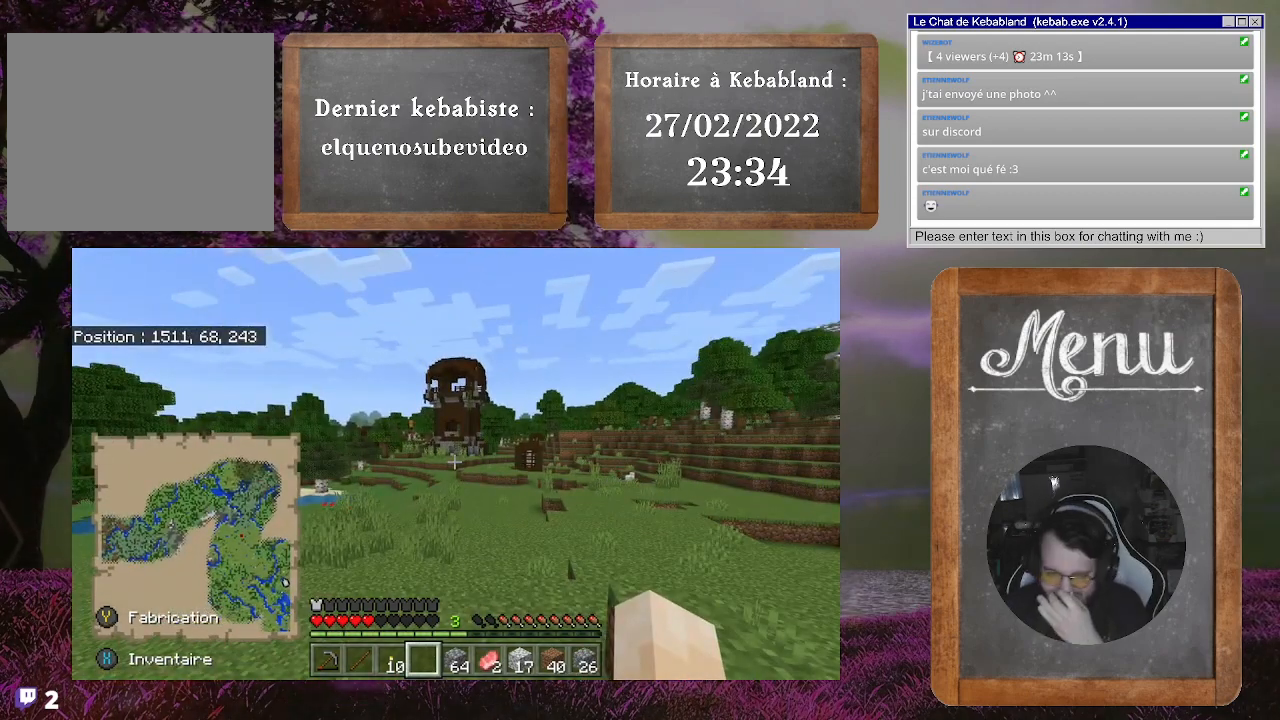
{"buttons": [], "left_stick": "center", "right_stick": "center", "events": [[133, "right_stick", "center"]]}
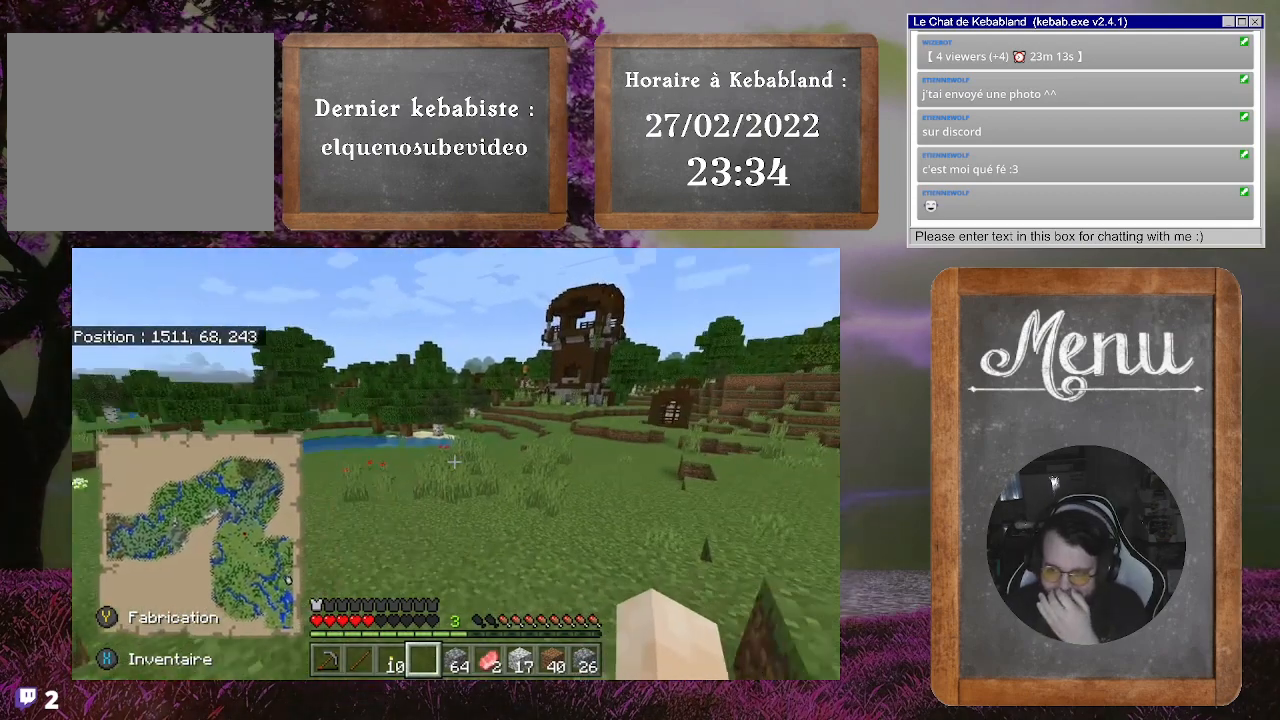
{"buttons": [], "left_stick": "center", "right_stick": "left", "events": [[100, "right_stick", "up-right"], [233, "right_stick", "right"], [367, "right_stick", "center"], [500, "right_stick", "left"]]}
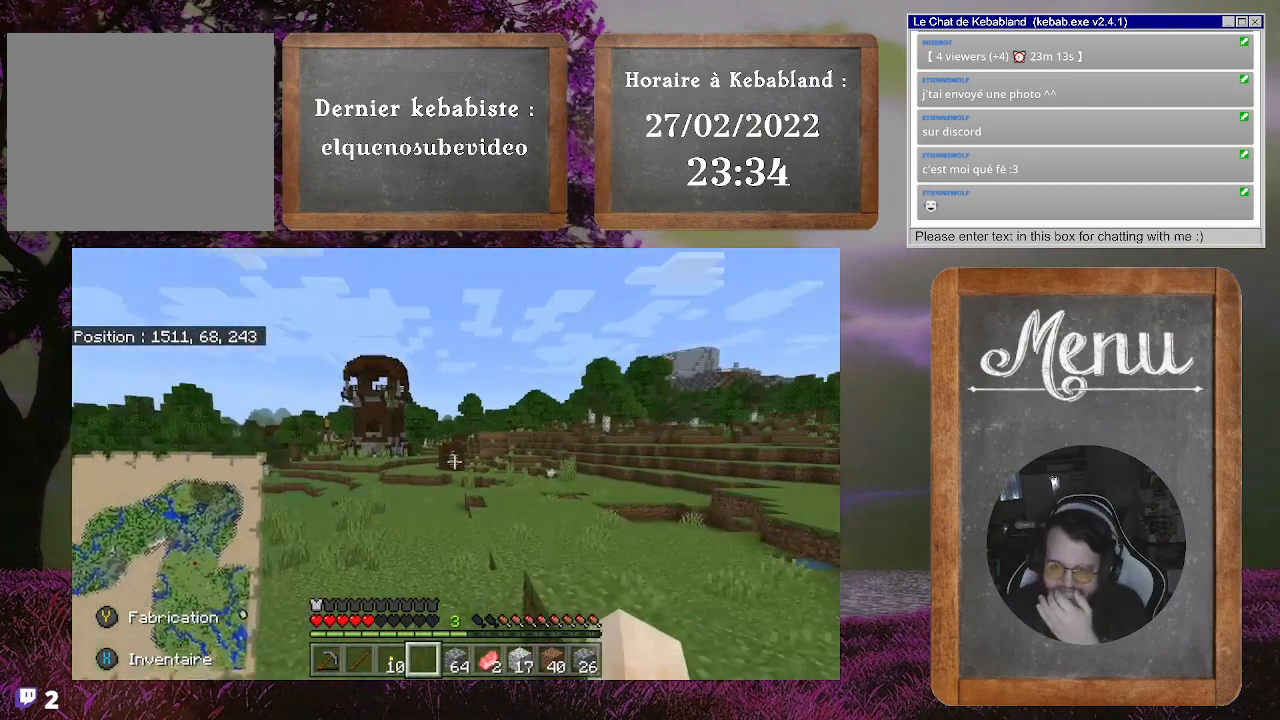
{"buttons": [], "left_stick": "center", "right_stick": "left", "events": [[133, "right_stick", "down-left"], [433, "right_stick", "left"]]}
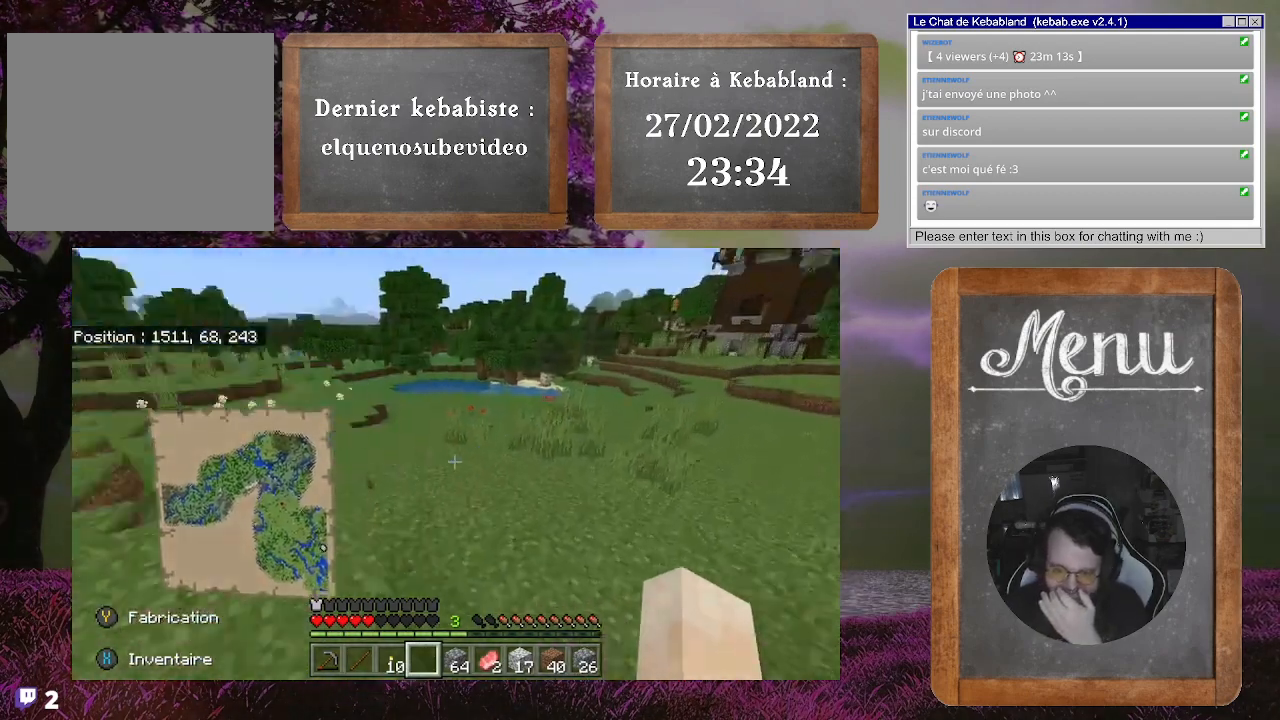
{"buttons": [], "left_stick": "center", "right_stick": "up-left", "events": [[267, "right_stick", "up-left"]]}
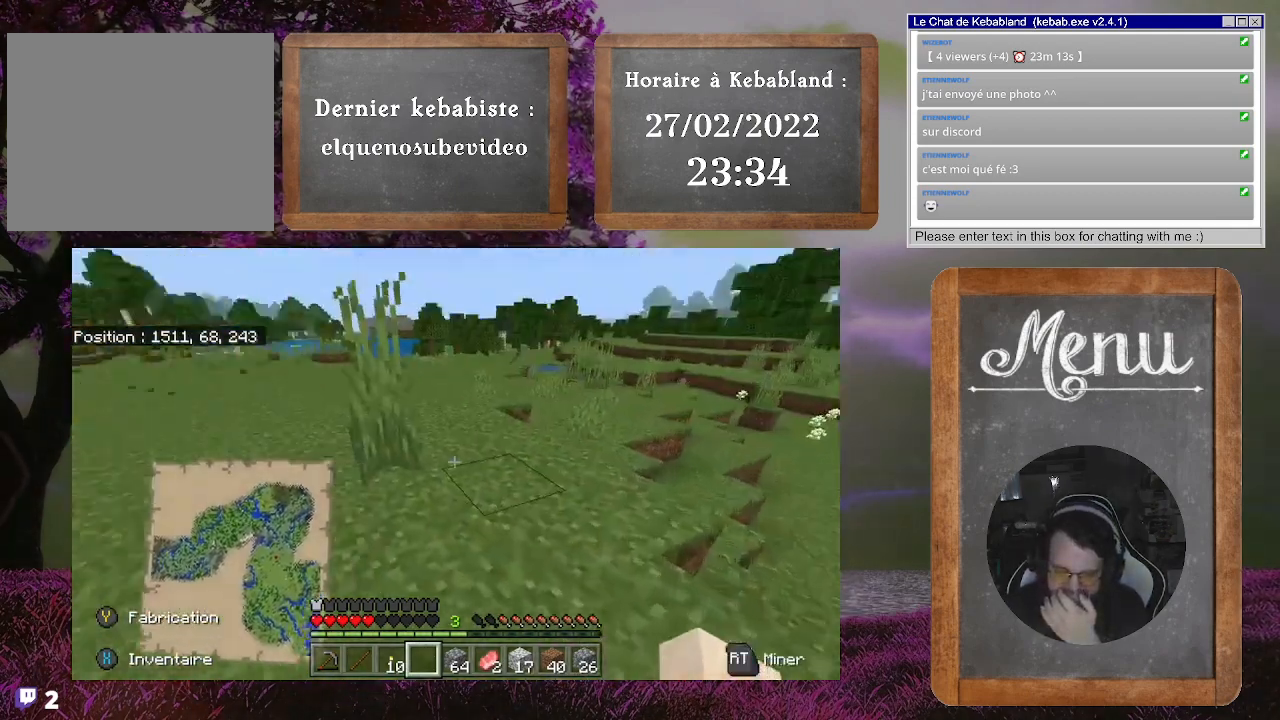
{"buttons": [], "left_stick": "center", "right_stick": "center", "events": [[133, "right_stick", "left"], [267, "right_stick", "center"]]}
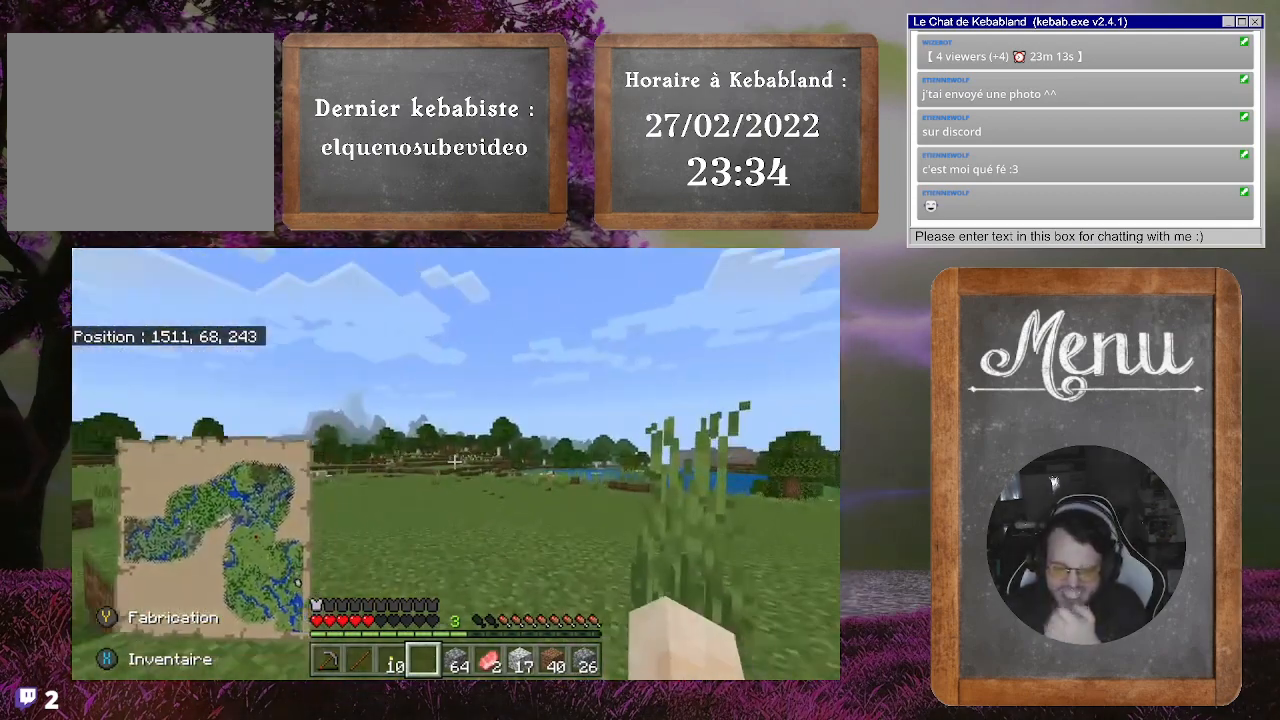
{"buttons": [], "left_stick": "center", "right_stick": "center", "events": []}
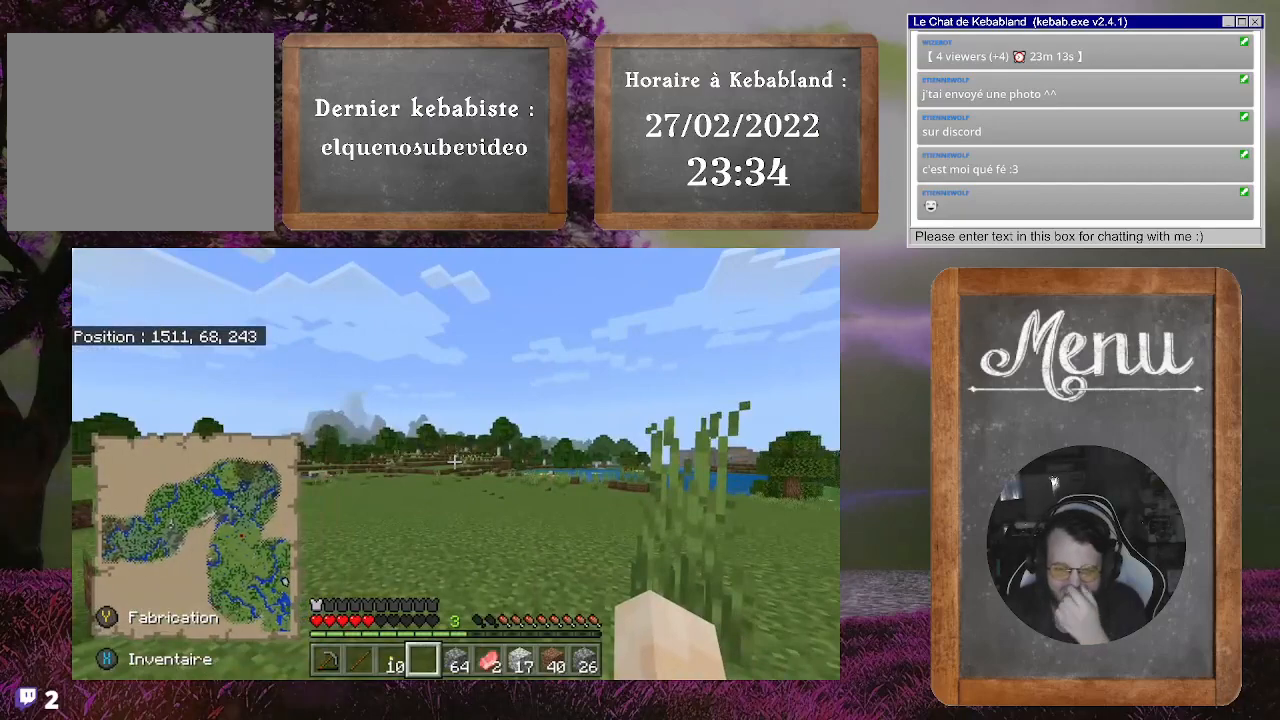
{"buttons": [], "left_stick": "center", "right_stick": "center", "events": []}
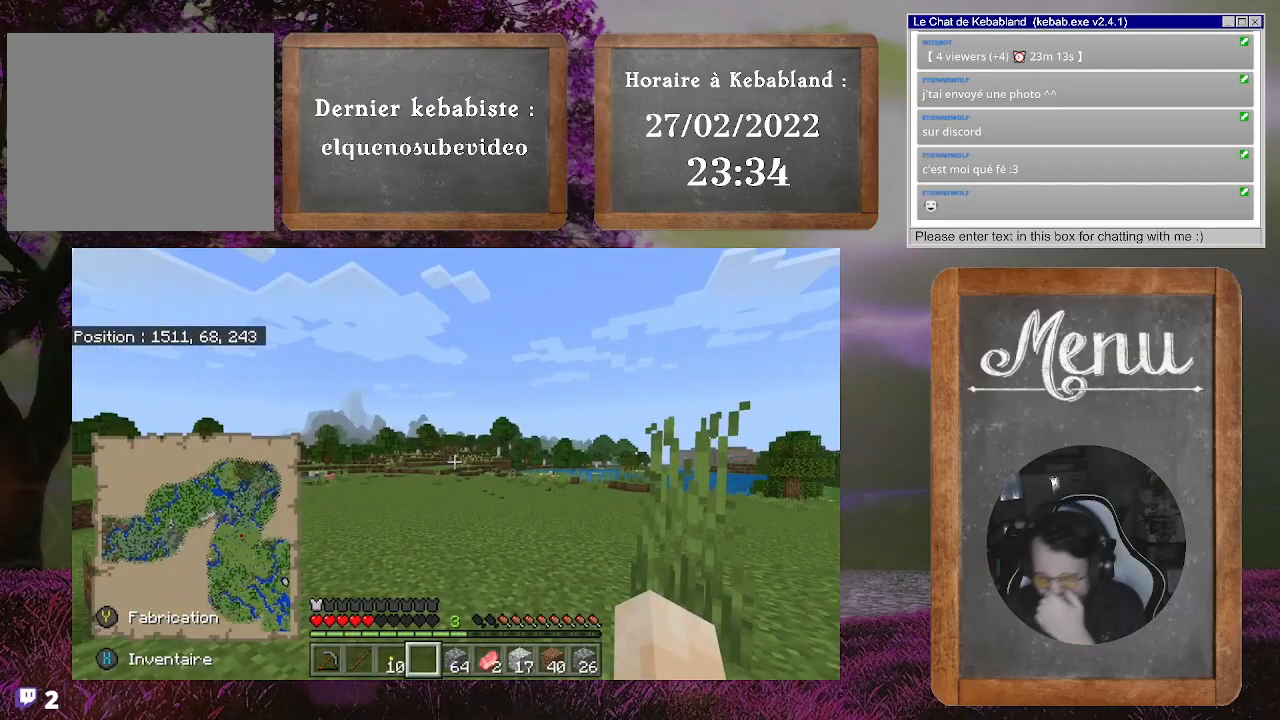
{"buttons": [], "left_stick": "center", "right_stick": "center", "events": []}
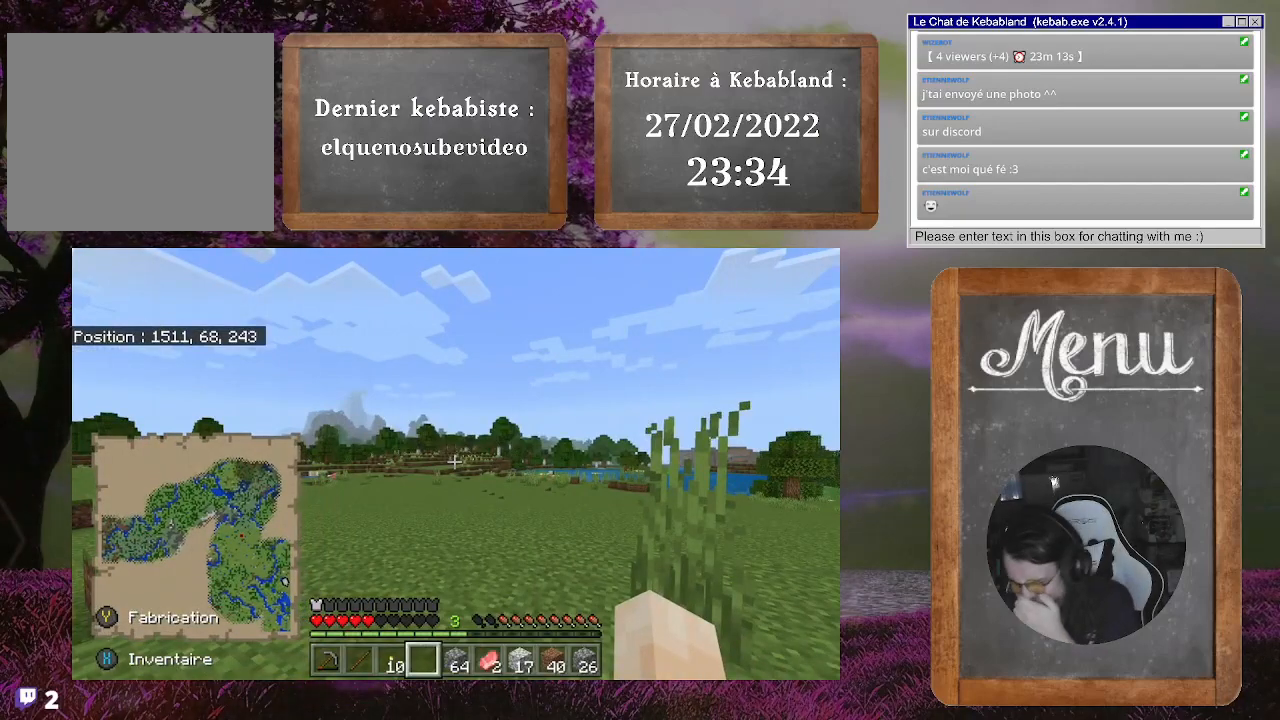
{"buttons": [], "left_stick": "center", "right_stick": "center", "events": []}
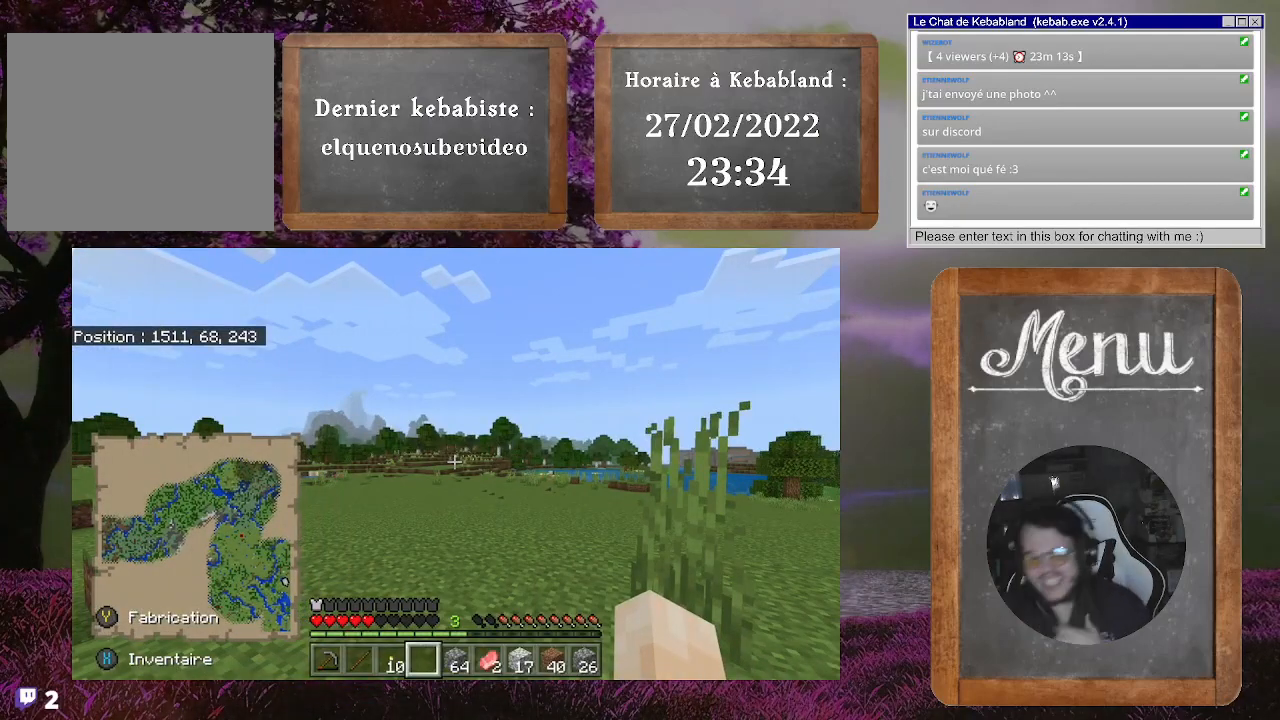
{"buttons": [], "left_stick": "center", "right_stick": "center", "events": []}
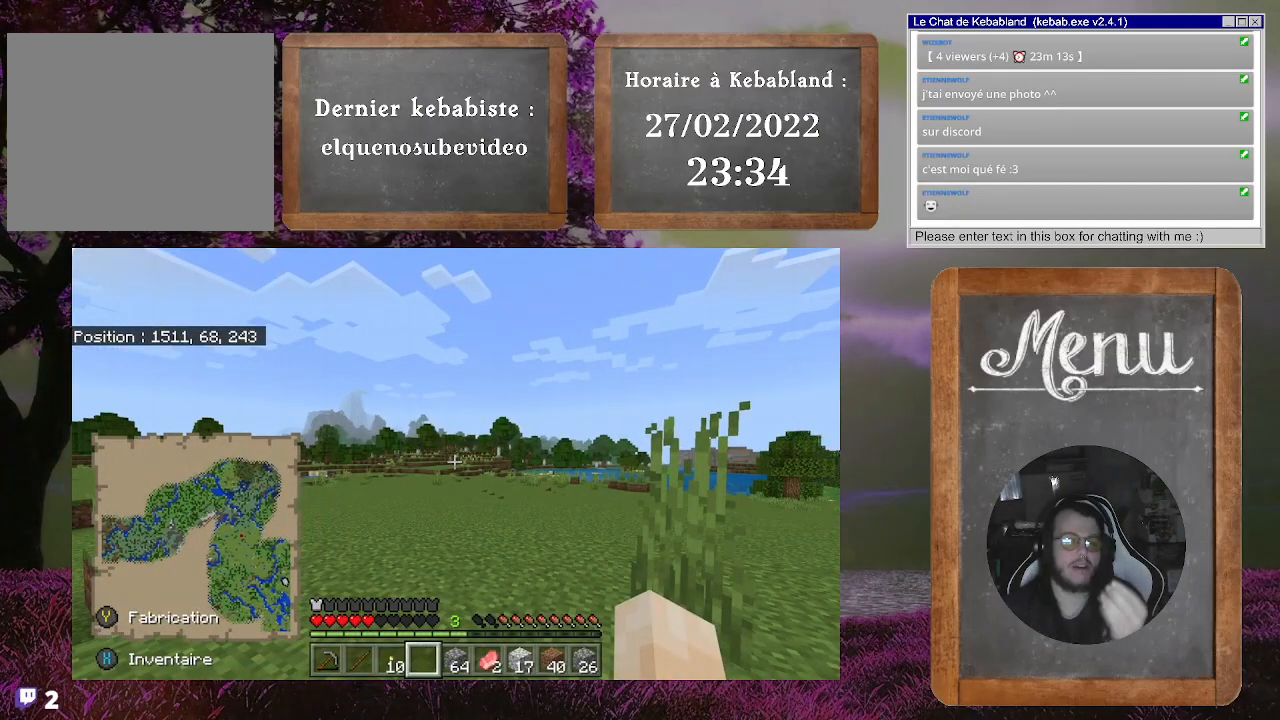
{"buttons": [], "left_stick": "center", "right_stick": "center", "events": []}
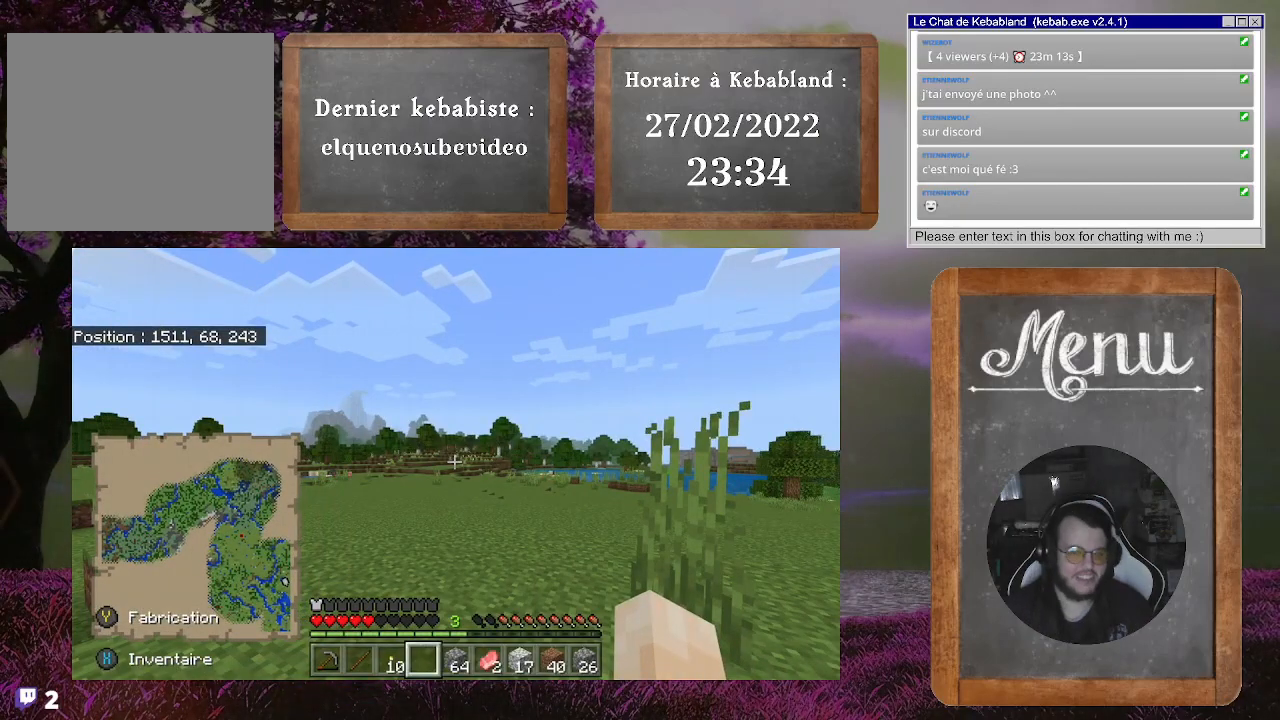
{"buttons": [], "left_stick": "center", "right_stick": "center", "events": []}
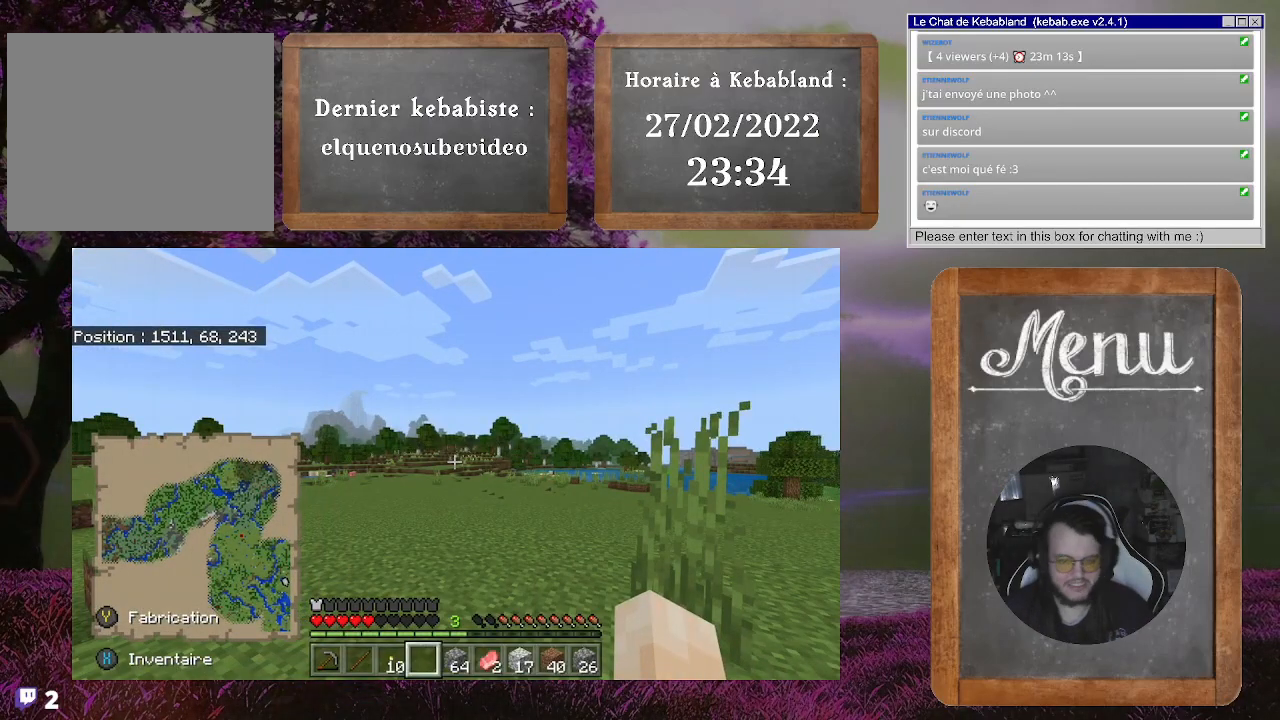
{"buttons": [], "left_stick": "center", "right_stick": "center", "events": [[367, "left_stick", "up-right"], [433, "left_stick", "center"]]}
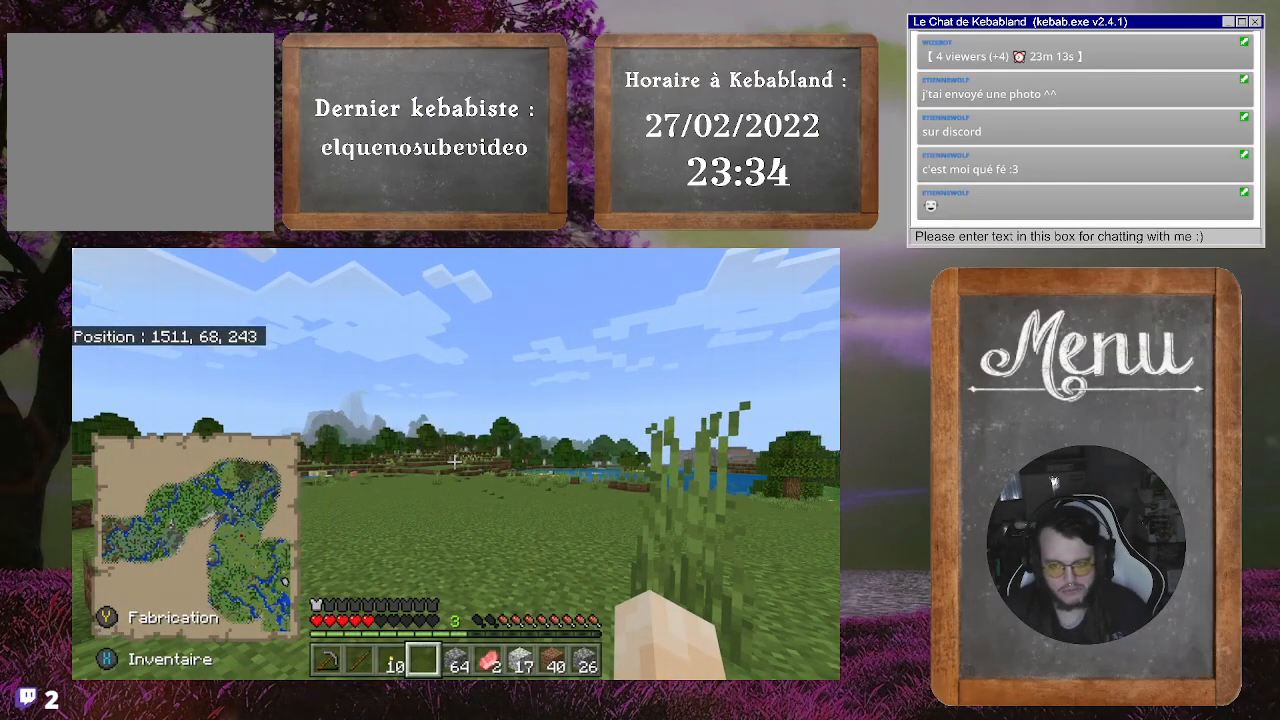
{"buttons": [], "left_stick": "up", "right_stick": "center", "events": [[33, "left_stick", "up"]]}
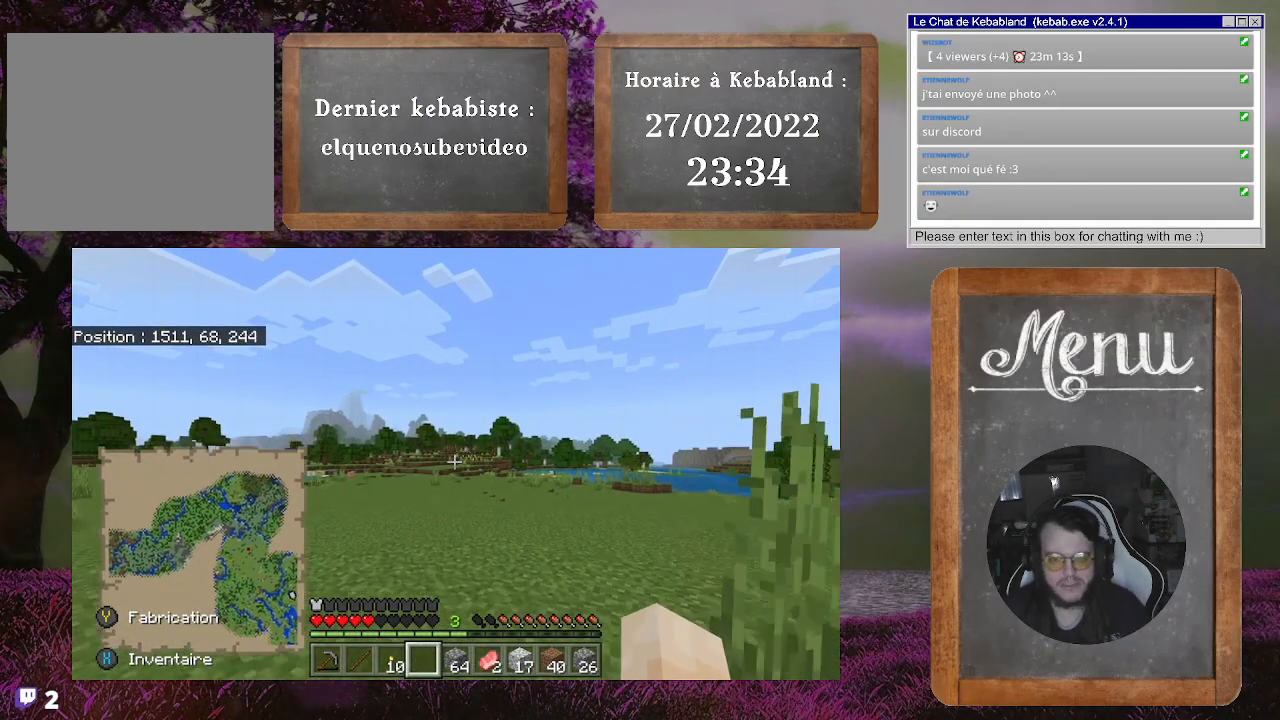
{"buttons": [], "left_stick": "up", "right_stick": "center", "events": []}
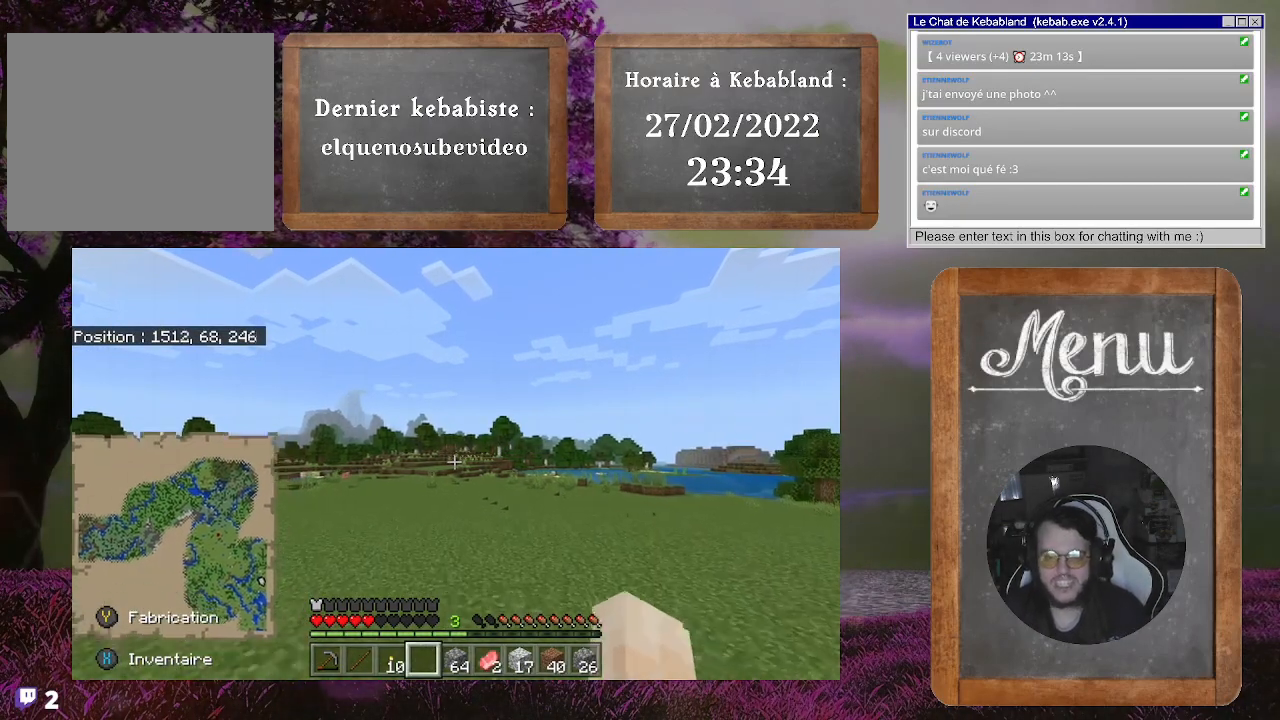
{"buttons": [], "left_stick": "up", "right_stick": "center", "events": [[67, "left_stick", "up-right"], [300, "left_stick", "up"]]}
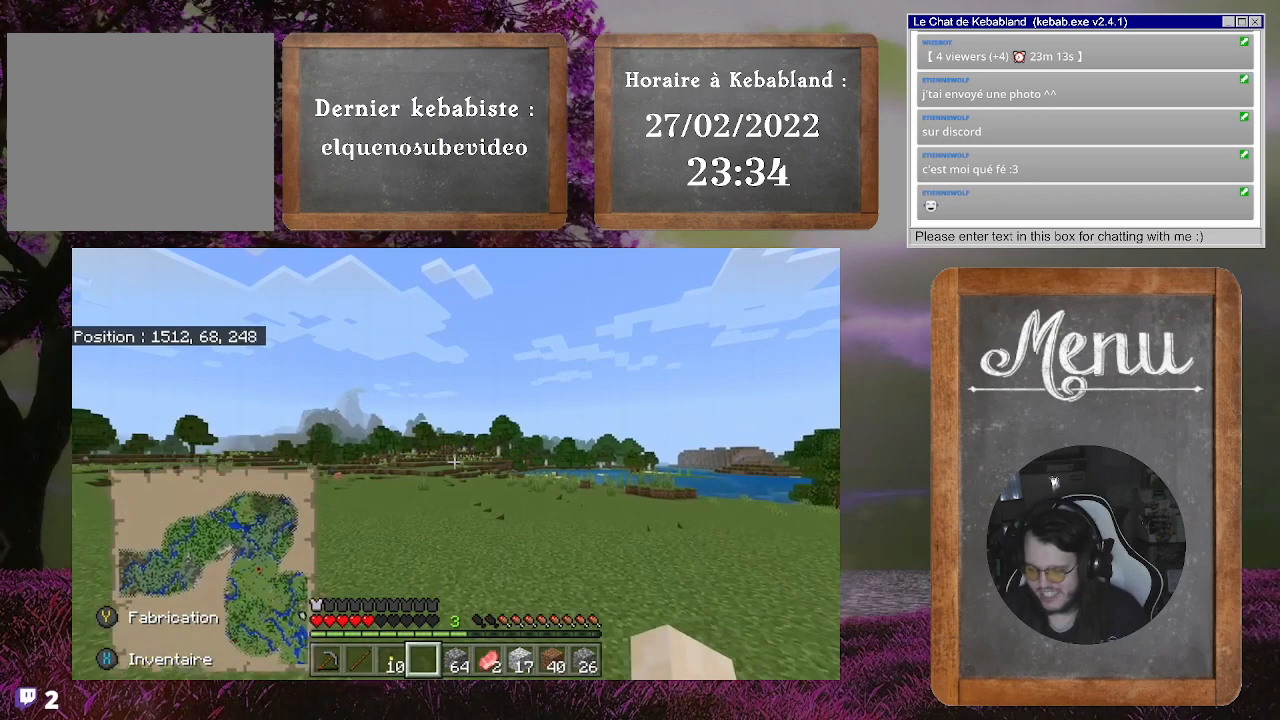
{"buttons": [], "left_stick": "up", "right_stick": "center", "events": [[33, "left_stick", "up-right"], [133, "left_stick", "up"]]}
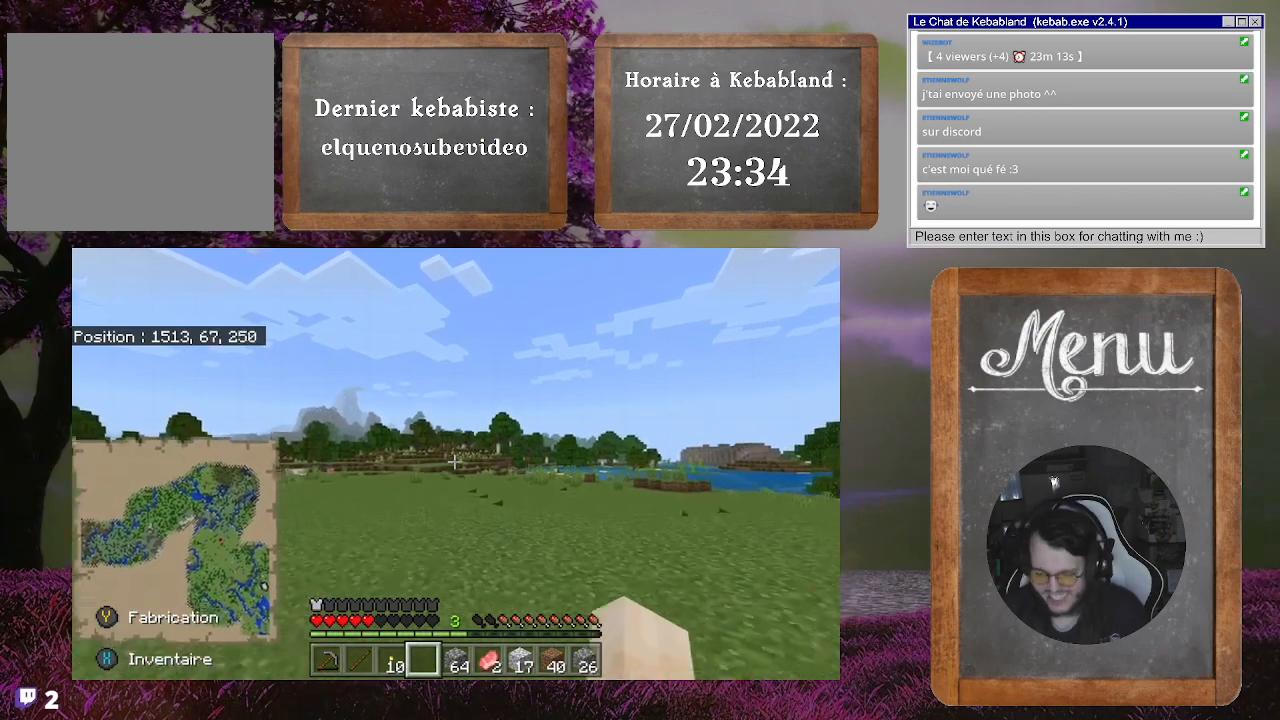
{"buttons": [], "left_stick": "up", "right_stick": "center", "events": []}
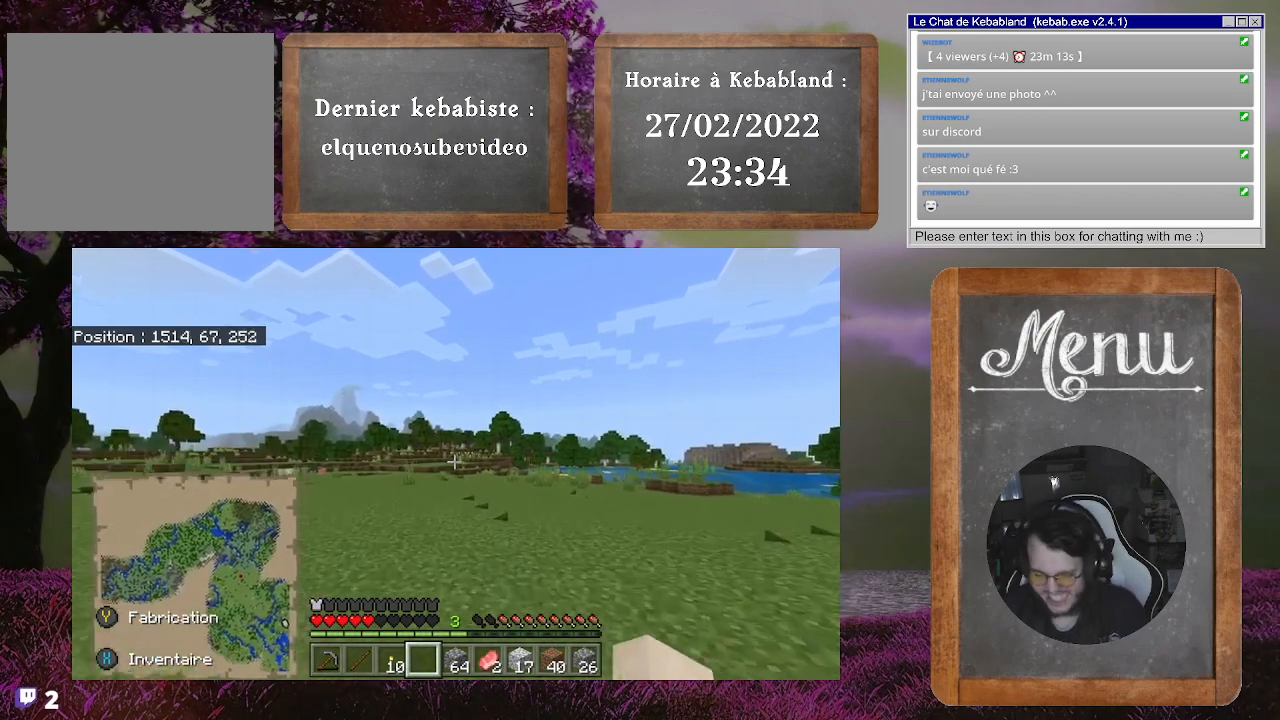
{"buttons": [], "left_stick": "up", "right_stick": "center", "events": []}
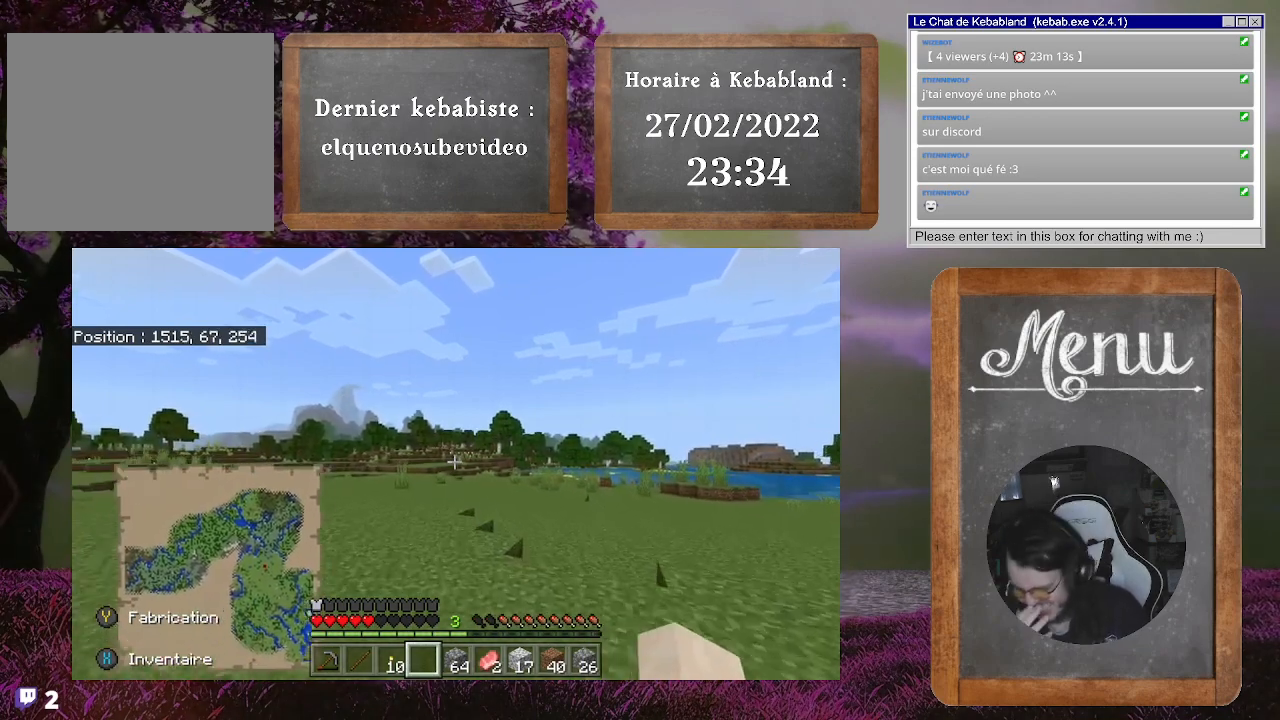
{"buttons": [], "left_stick": "up", "right_stick": "center", "events": []}